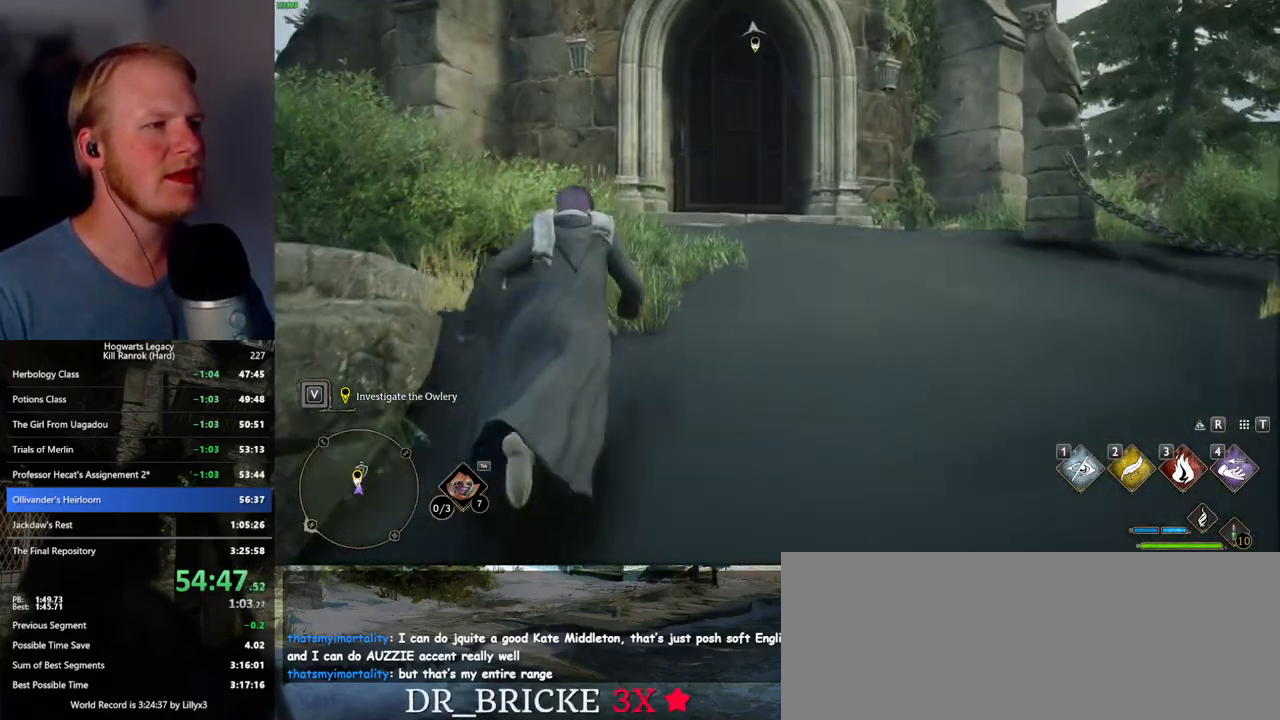
Gameplay with keyboard and mouse; each line is a JSON object with the keys and mouse buttons held at the frame after it. "events" lists presses ("down") and releases ("up") of ".", "/", "0", "1", "2", "3", "4", "5", "6", "7", "8", "9", "a", "alt_l", "alt_r", "b", "backslash", "backspace", "c", "caps_lock", "comma", "ctrl_l", "ctrl_r", "d", "e", "equals", "escape", "f", "f1", "f10", "f11", "f12", "f2", "f3", "f4", "f5", "f6", "f7", "f8", "f9", "g", "h", "i", "j", "k", "l", "lbracket", "m", "minus", "n", "o", "p", "q", "quote", "r", "rbracket", "return", "s", "semicolon", "shift_l", "shift_r", "space", "super_l", "super_r", "t", "tab", "tilde", "u", "v", "w", "x", "y", "z", "mouse_left", "mouse_wheel", "mouse_right", "mouse_mb4" and "mouse_mb5" between this image and that frame as [ms after this image, input, new state], when the widget could be followed in between. "mouse_left", "mouse_wheel", "mouse_right", "mouse_mb4", "mouse_mb5" = the "left", "wheel", "right", "mb4", "mb5" buttons of the "mouse" list. No other keys are recorded. "wheel" means that the mouse wheel is clicked or scrolled. Mouse movement is not recorded.
{"keys": ["w"], "mouse": [], "events": []}
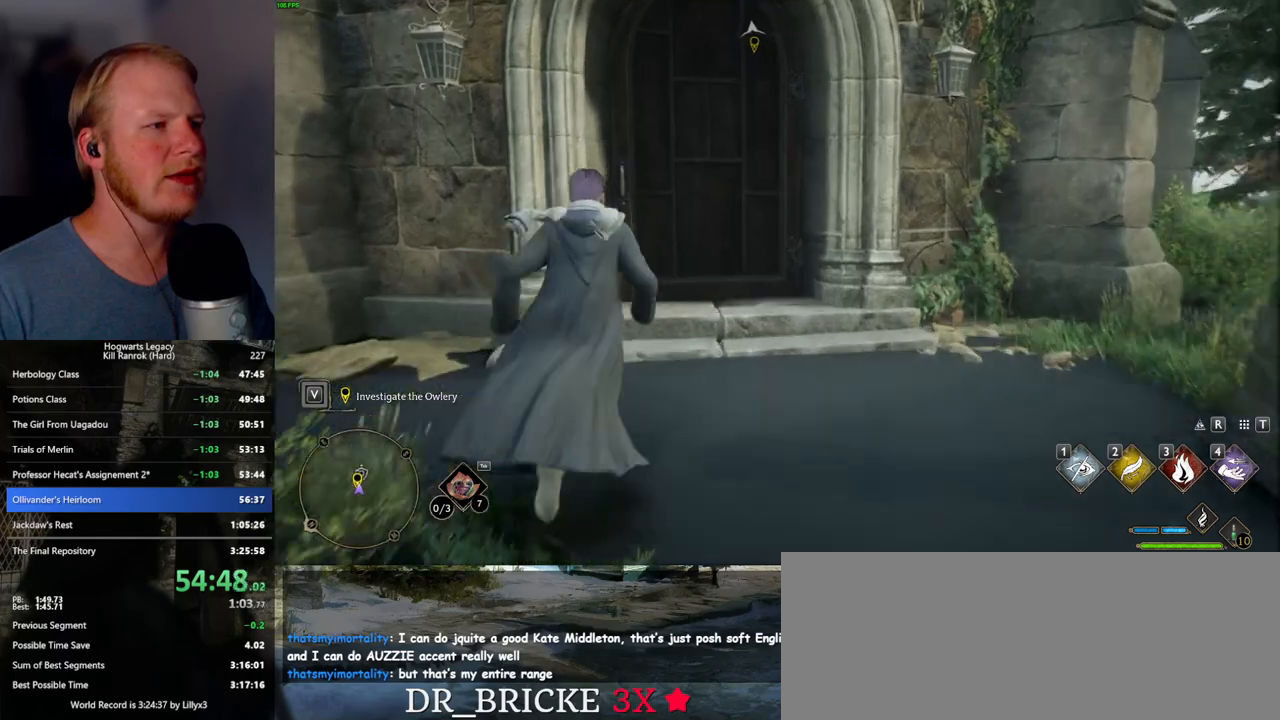
{"keys": ["w"], "mouse": [], "events": [[34, "space", "down"], [217, "space", "up"]]}
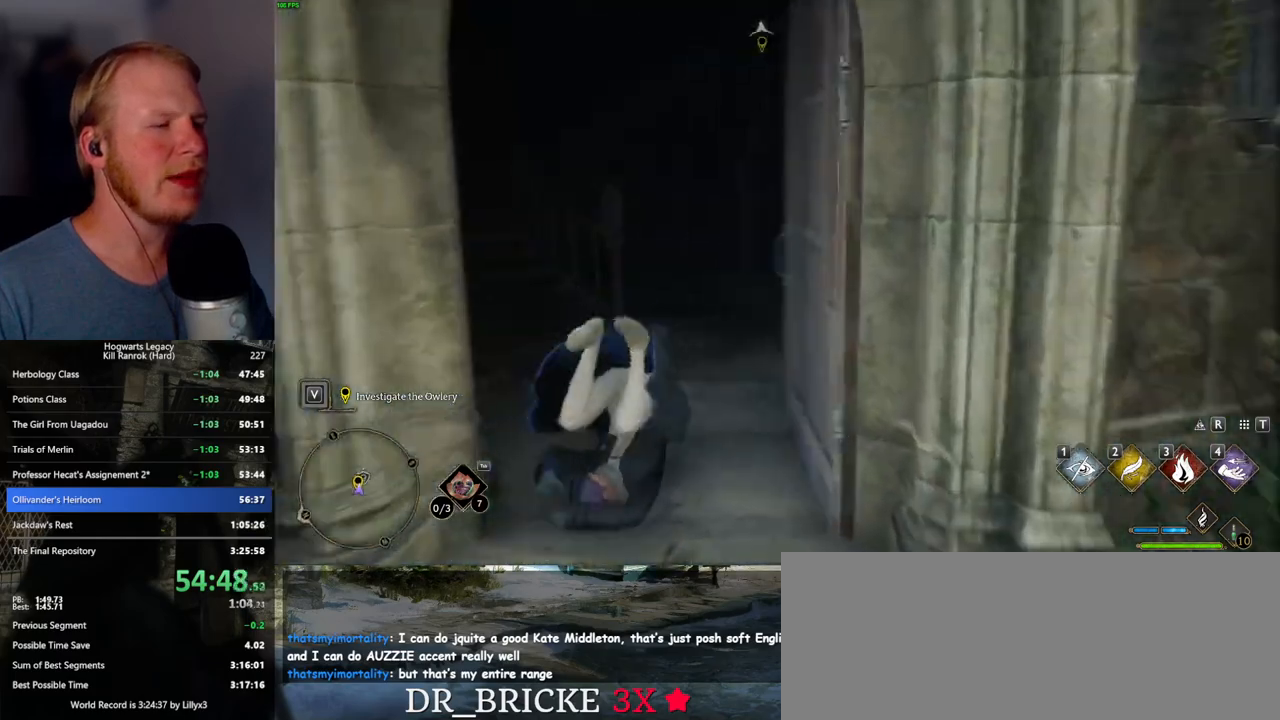
{"keys": ["w"], "mouse": [], "events": []}
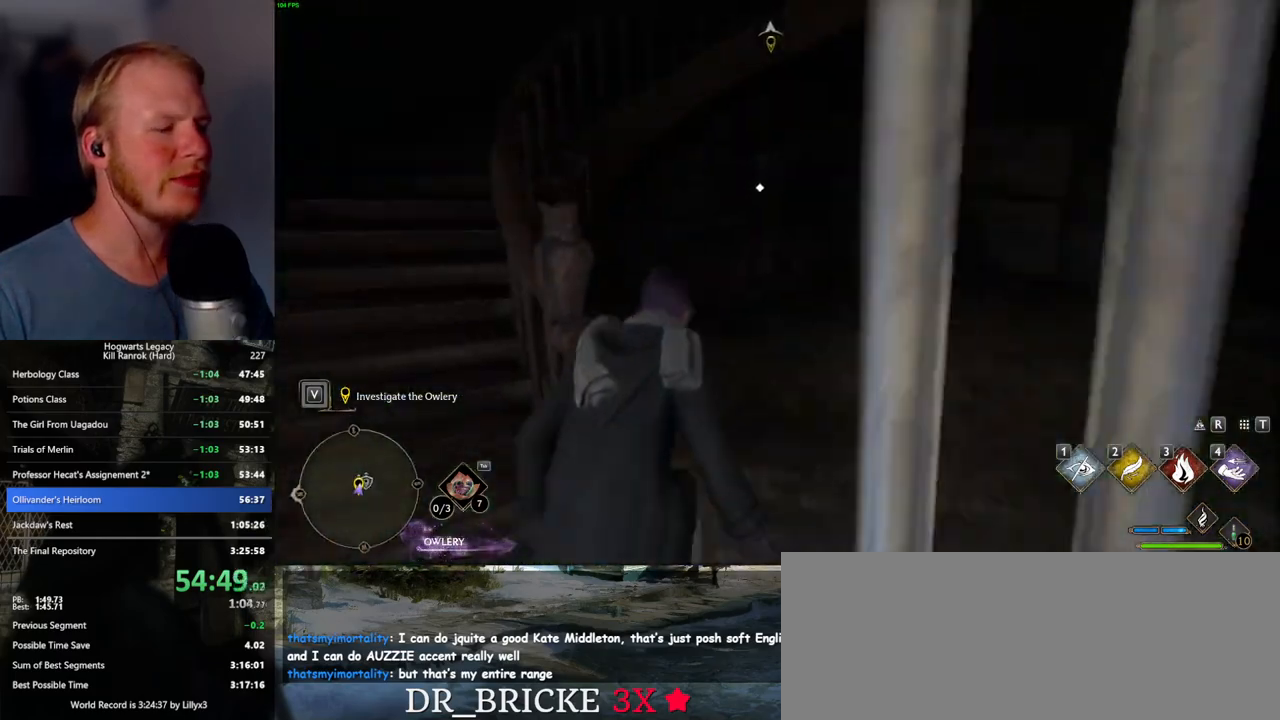
{"keys": [], "mouse": [], "events": [[384, "w", "up"]]}
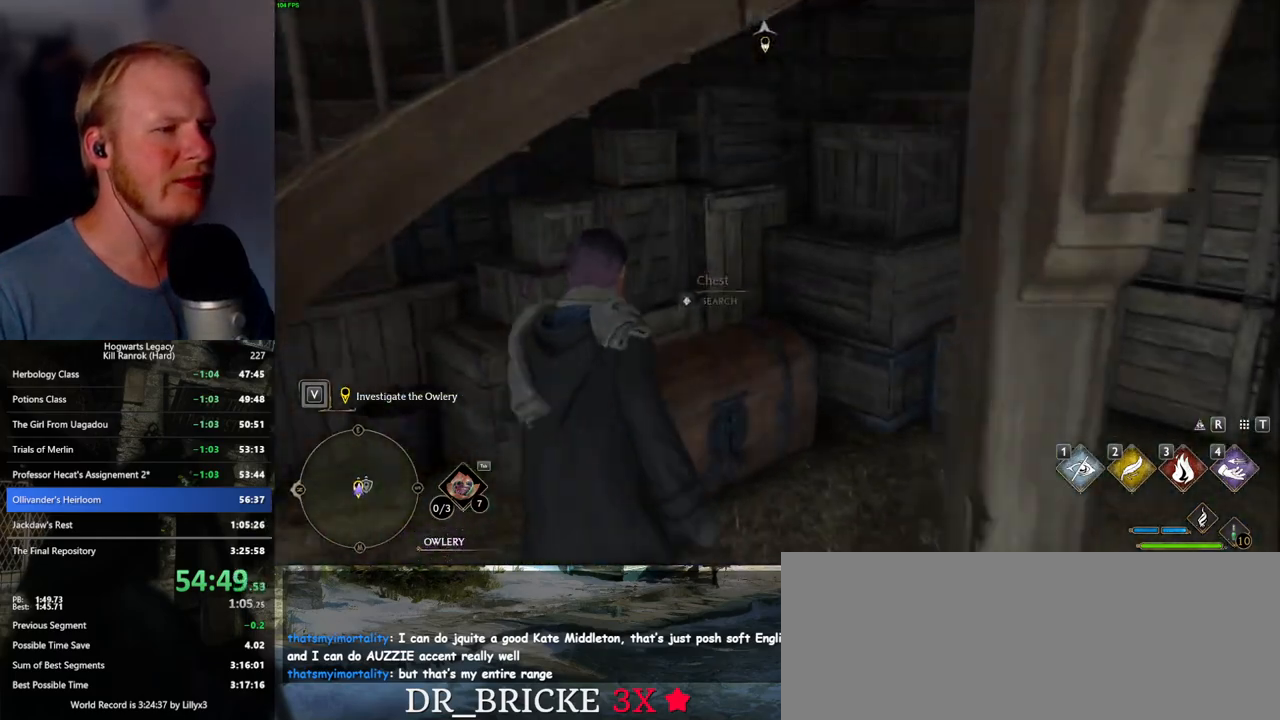
{"keys": ["a", "s"], "mouse": [], "events": [[34, "f", "down"], [100, "f", "up"], [184, "s", "down"], [200, "space", "down"], [334, "space", "up"], [500, "a", "down"]]}
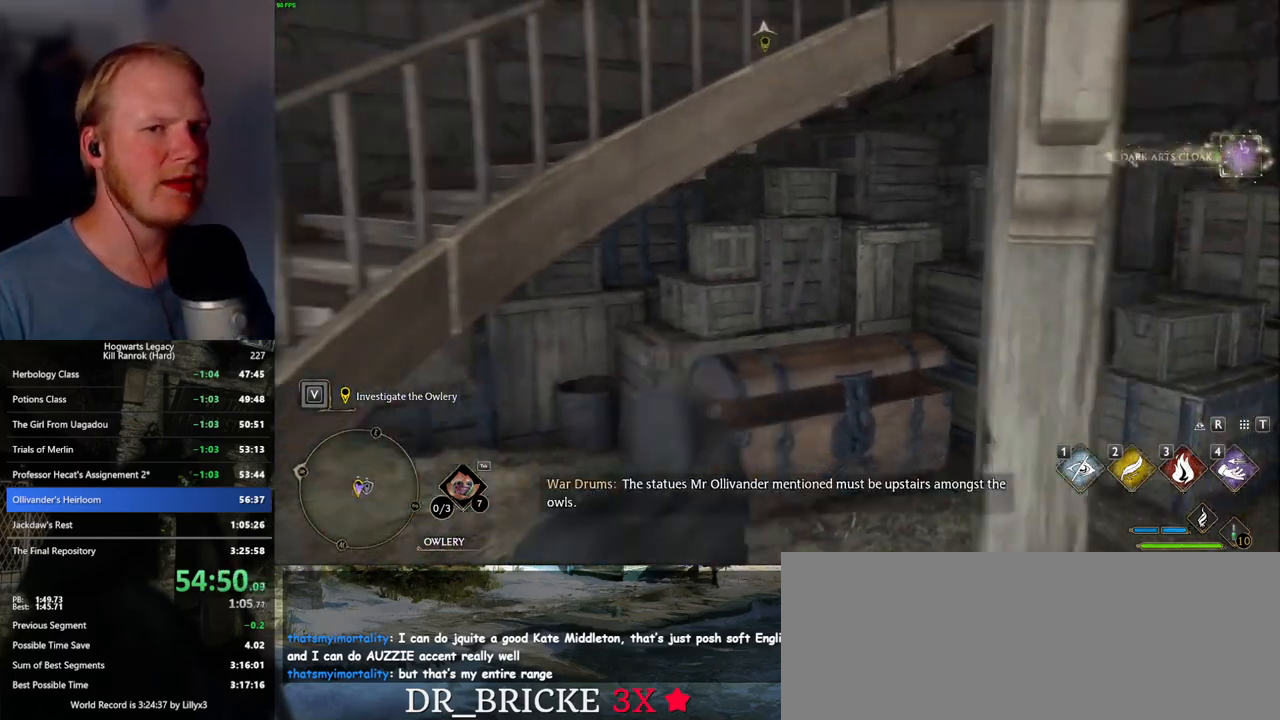
{"keys": ["shift_l", "w"], "mouse": [], "events": [[84, "s", "up"], [200, "w", "down"], [267, "a", "up"], [384, "shift_l", "down"]]}
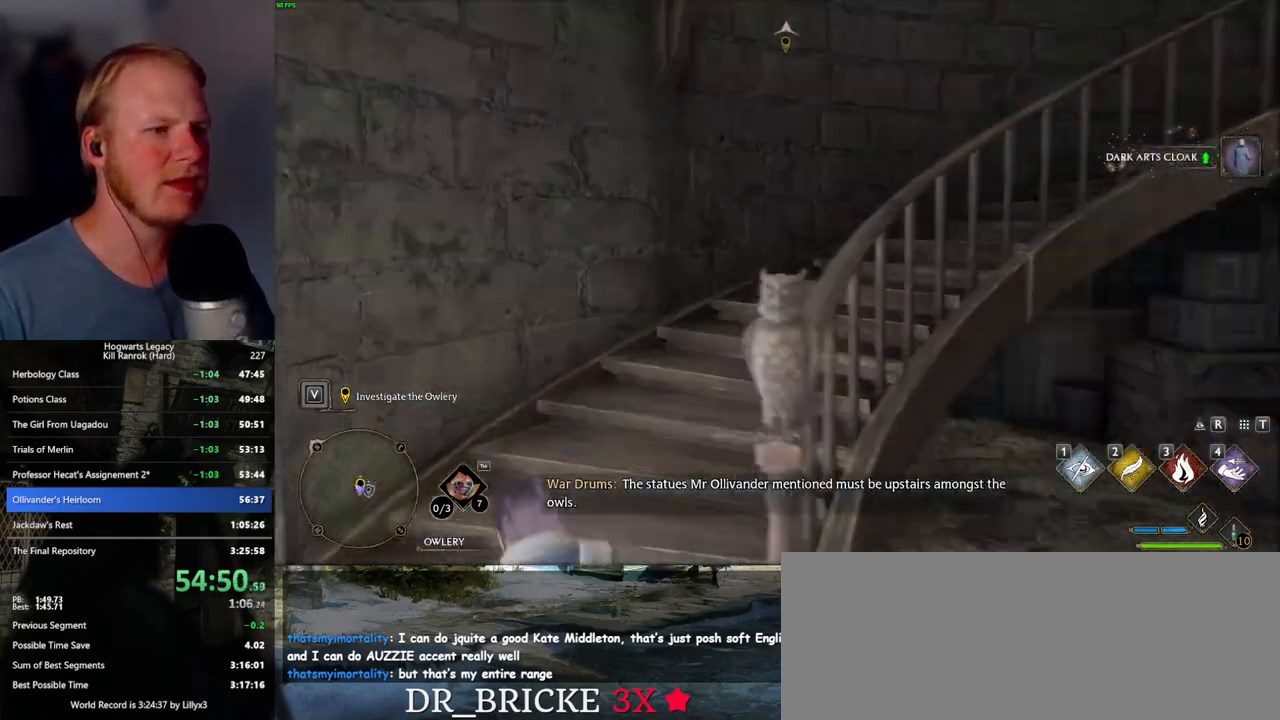
{"keys": ["w"], "mouse": [], "events": [[17, "shift_l", "up"]]}
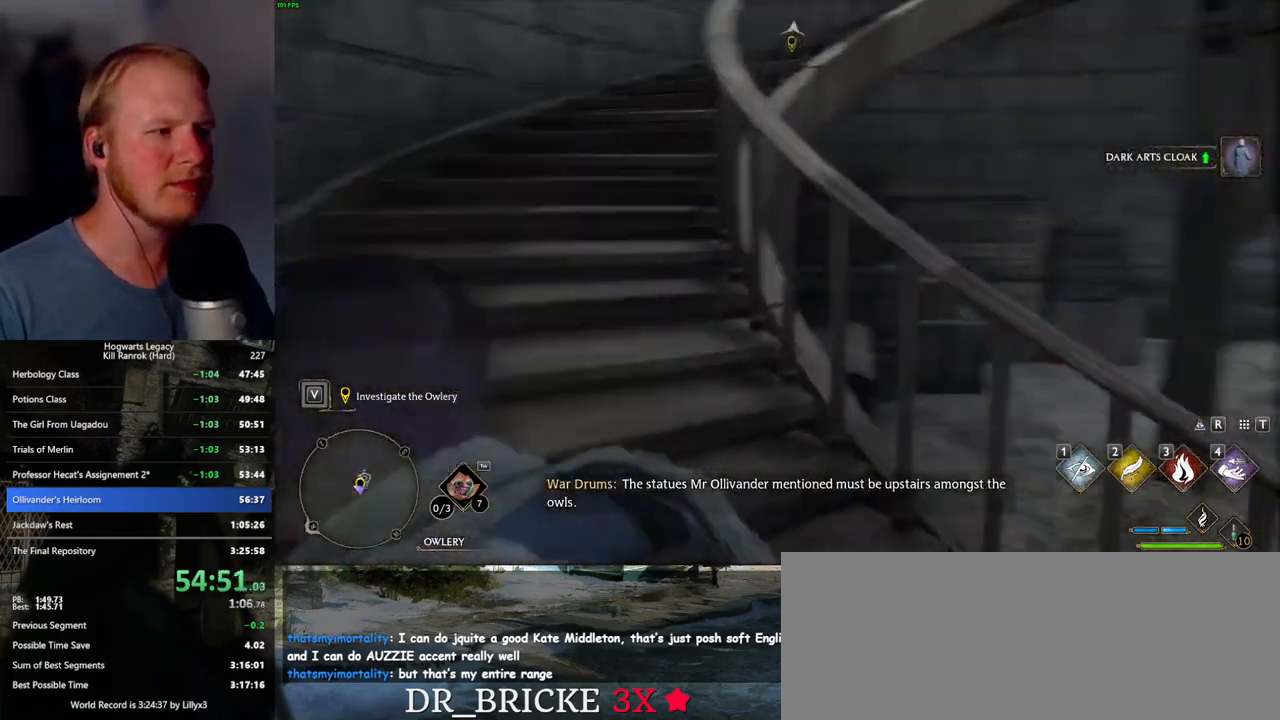
{"keys": ["w"], "mouse": [], "events": []}
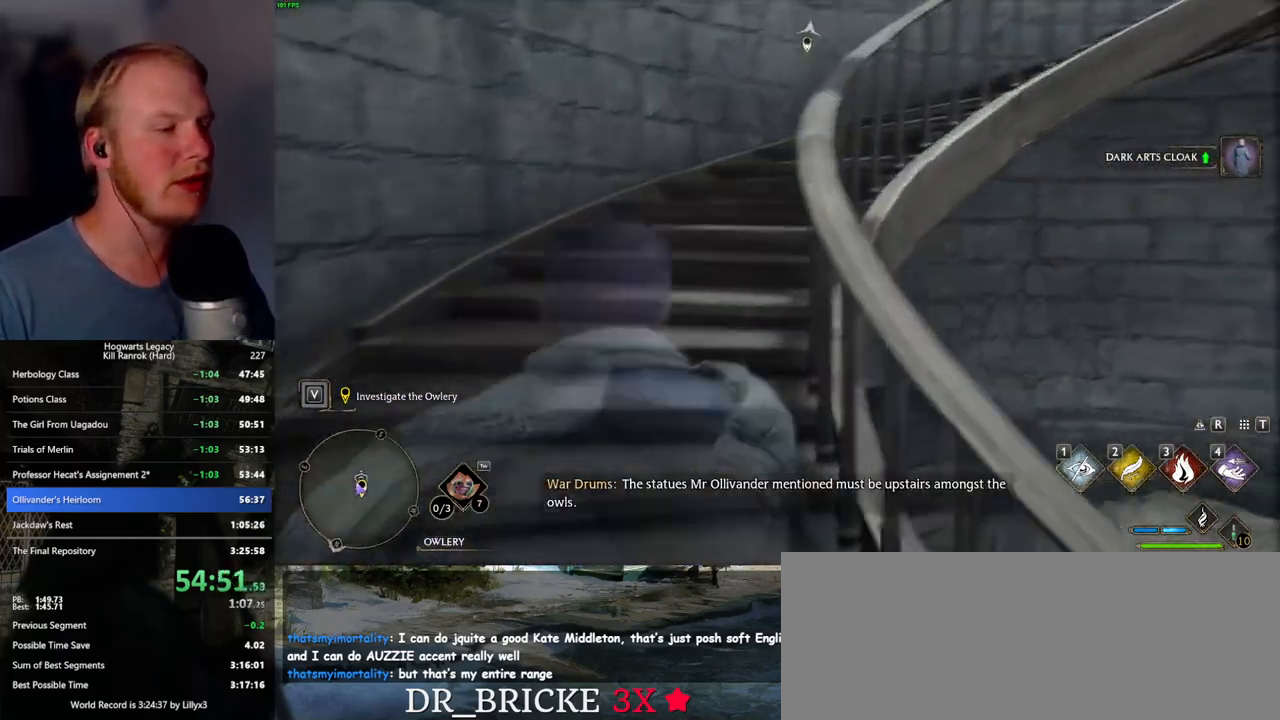
{"keys": ["w"], "mouse": [], "events": []}
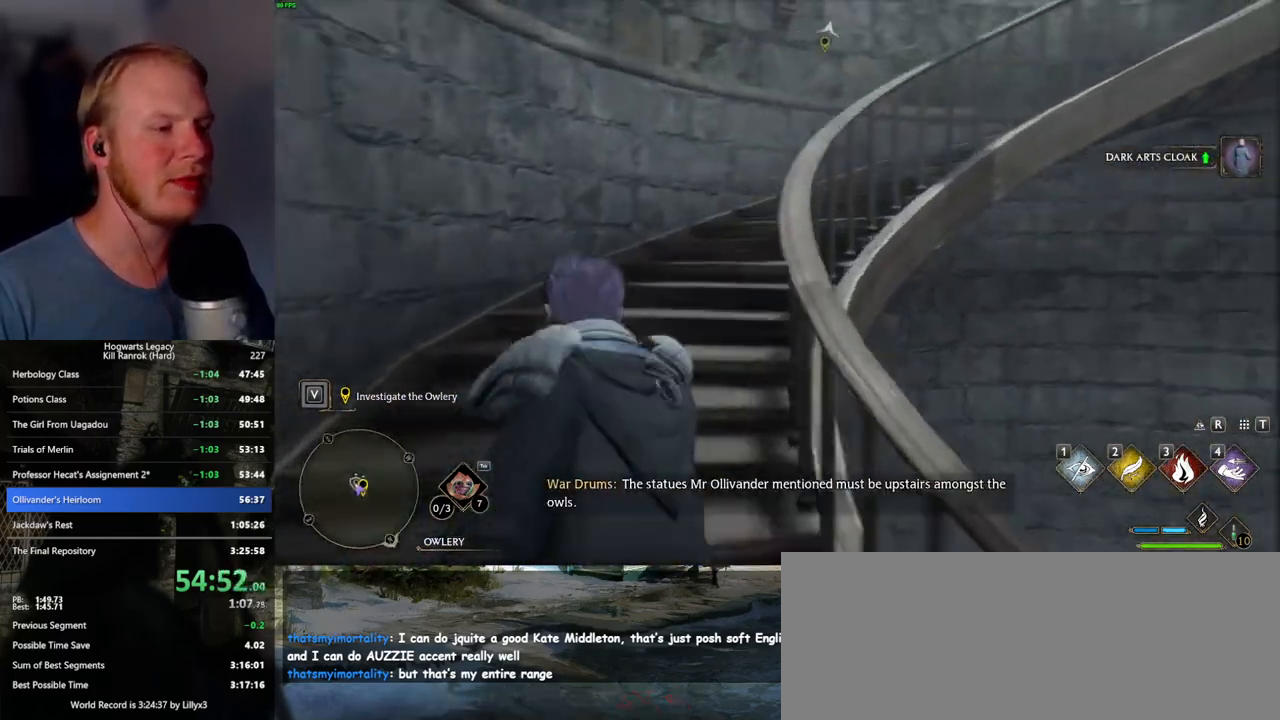
{"keys": ["w"], "mouse": [], "events": []}
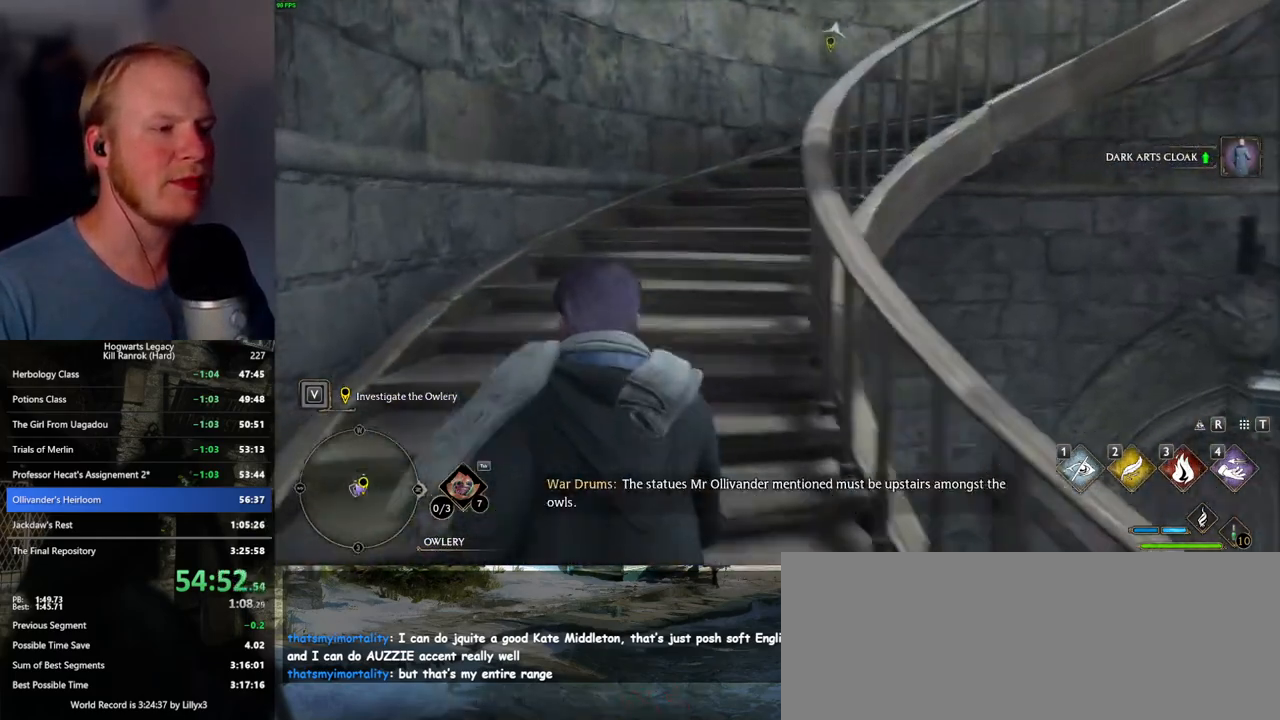
{"keys": ["w"], "mouse": [], "events": []}
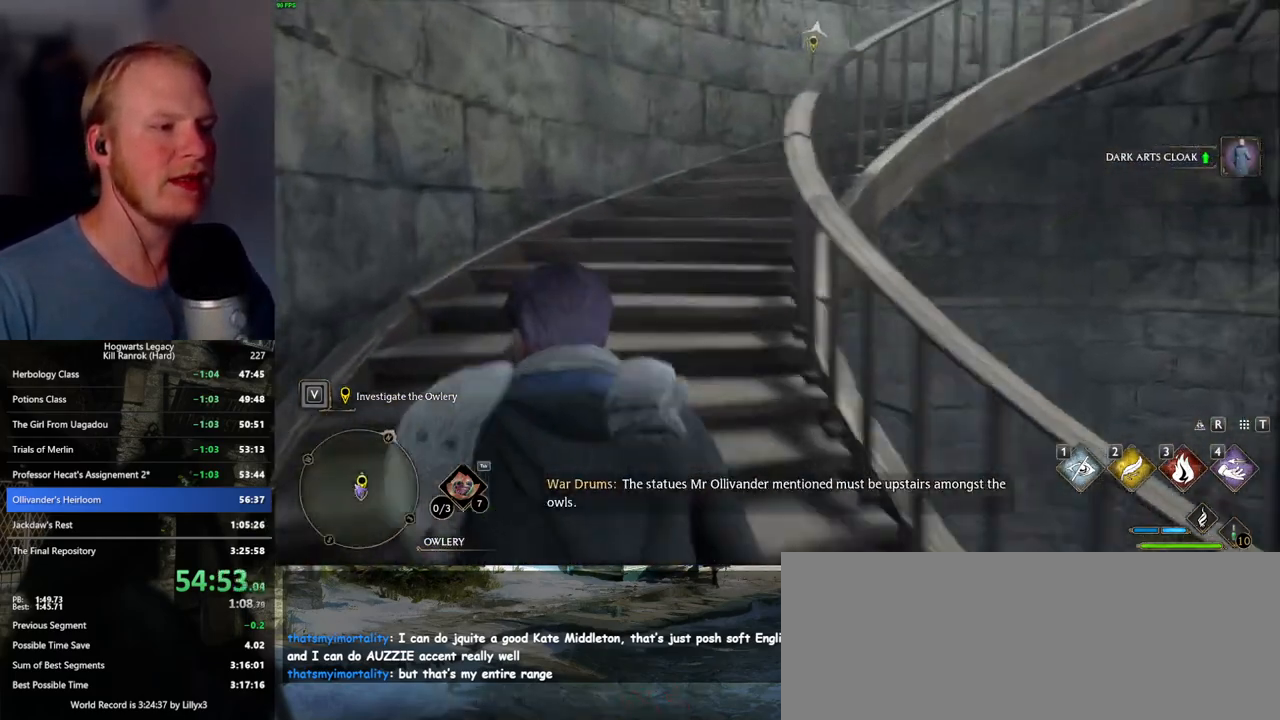
{"keys": ["w"], "mouse": [], "events": []}
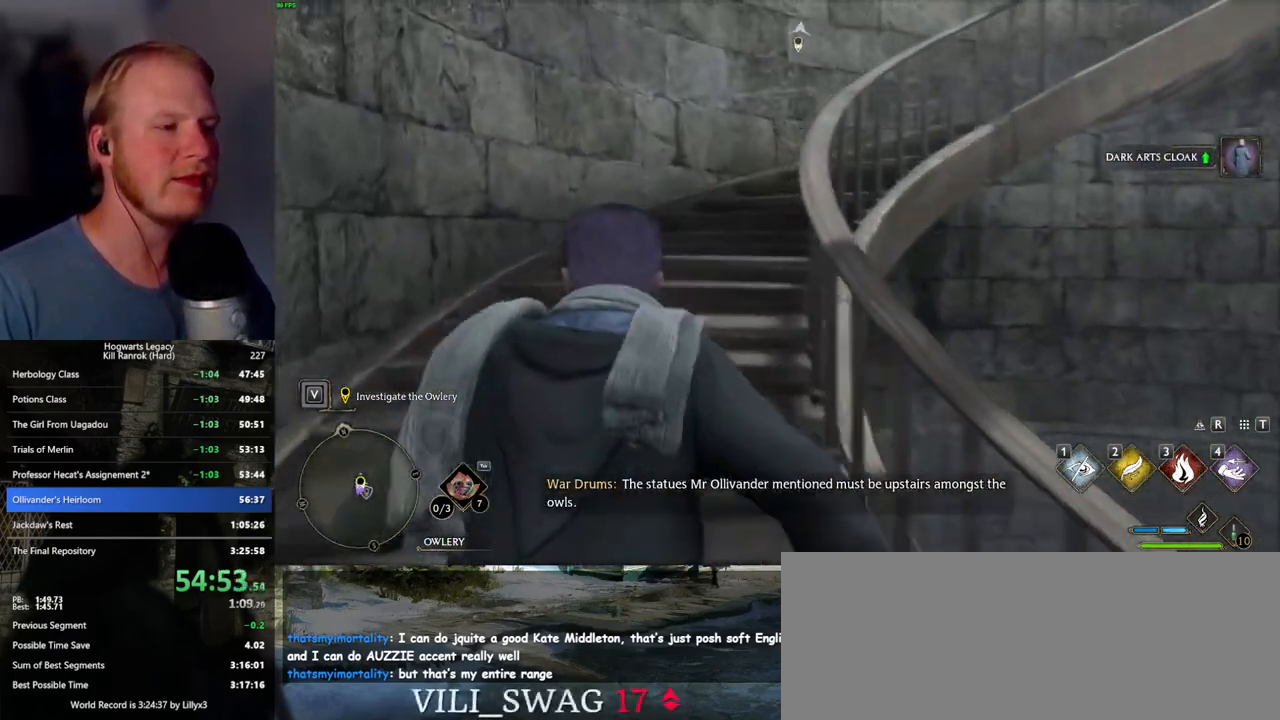
{"keys": ["w"], "mouse": [], "events": []}
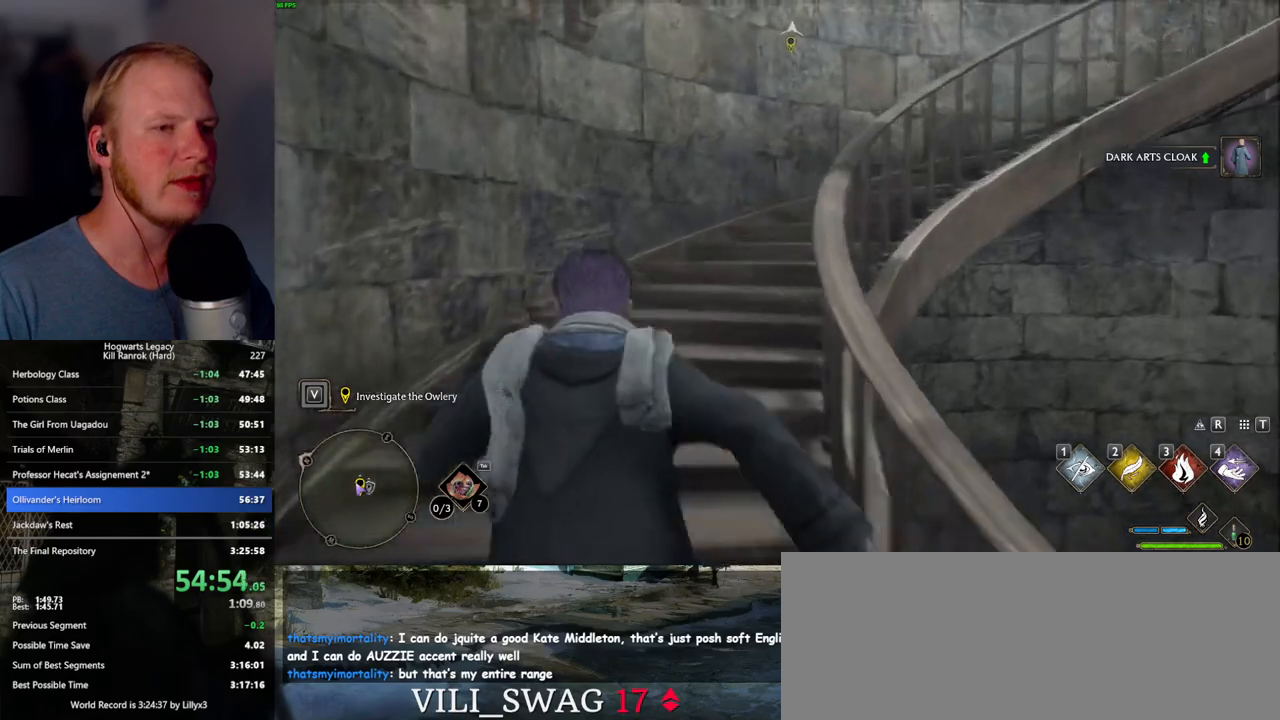
{"keys": ["w"], "mouse": [], "events": []}
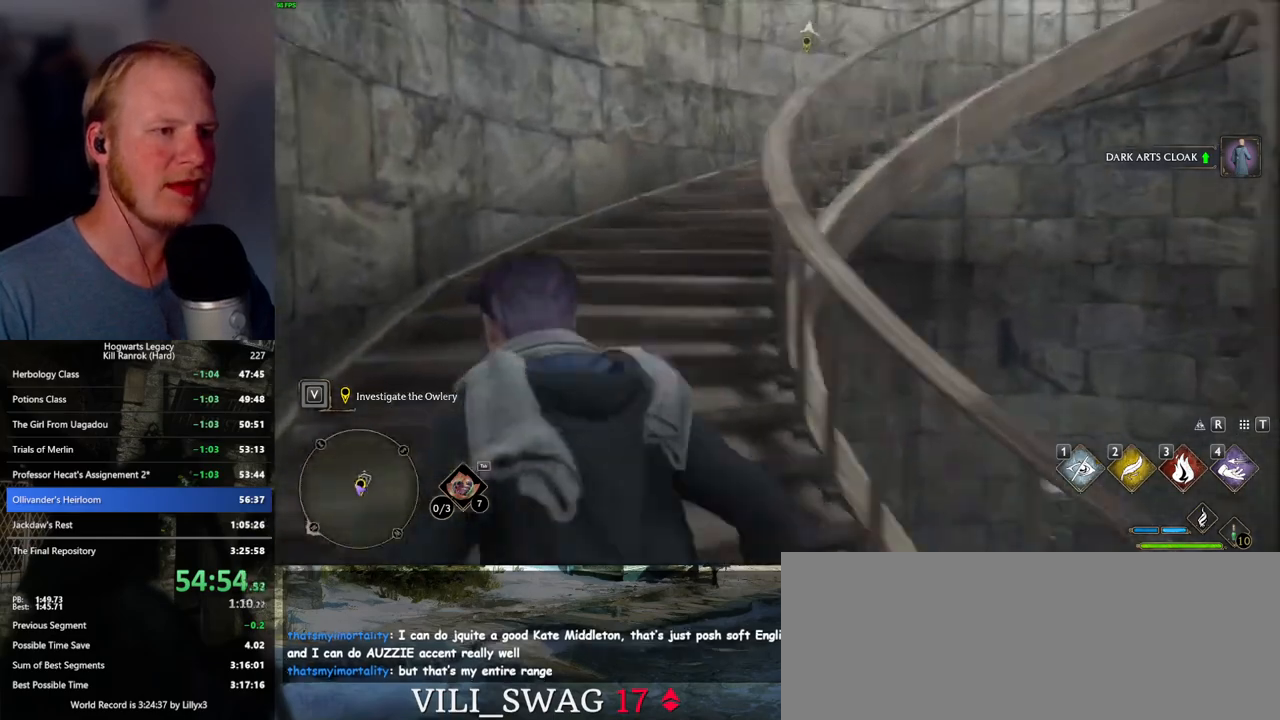
{"keys": ["w"], "mouse": [], "events": []}
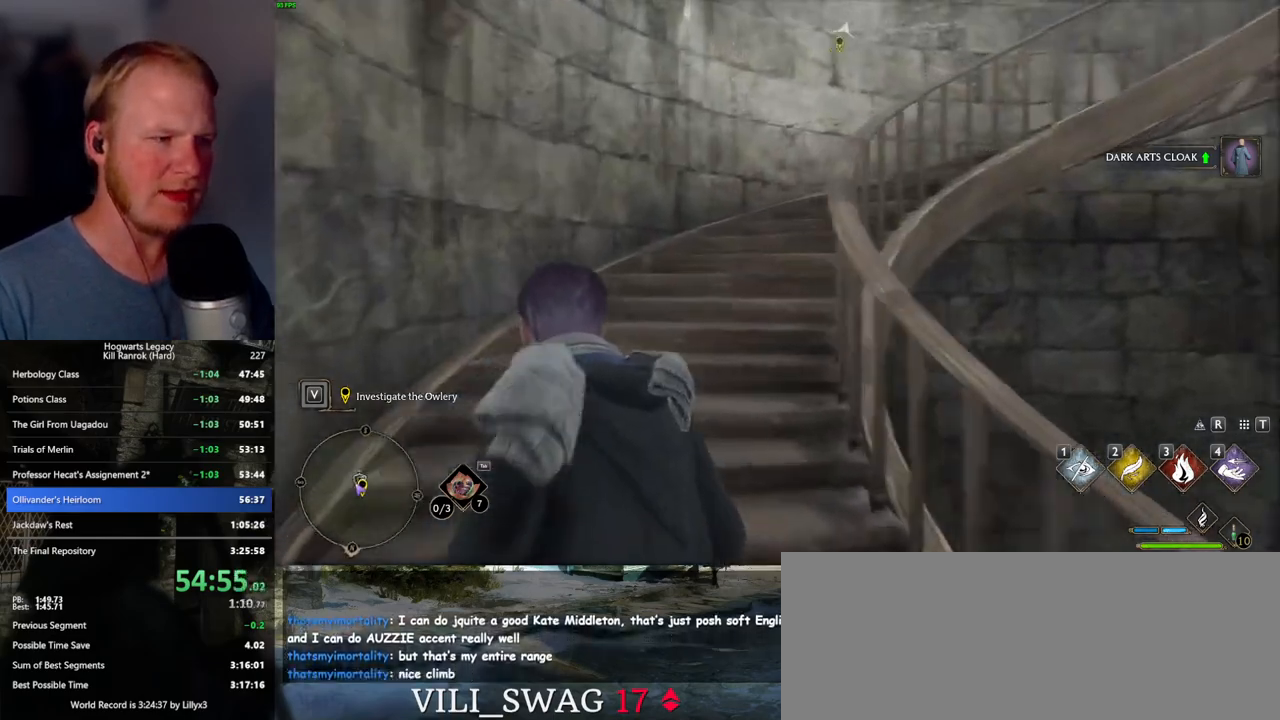
{"keys": ["w"], "mouse": [], "events": []}
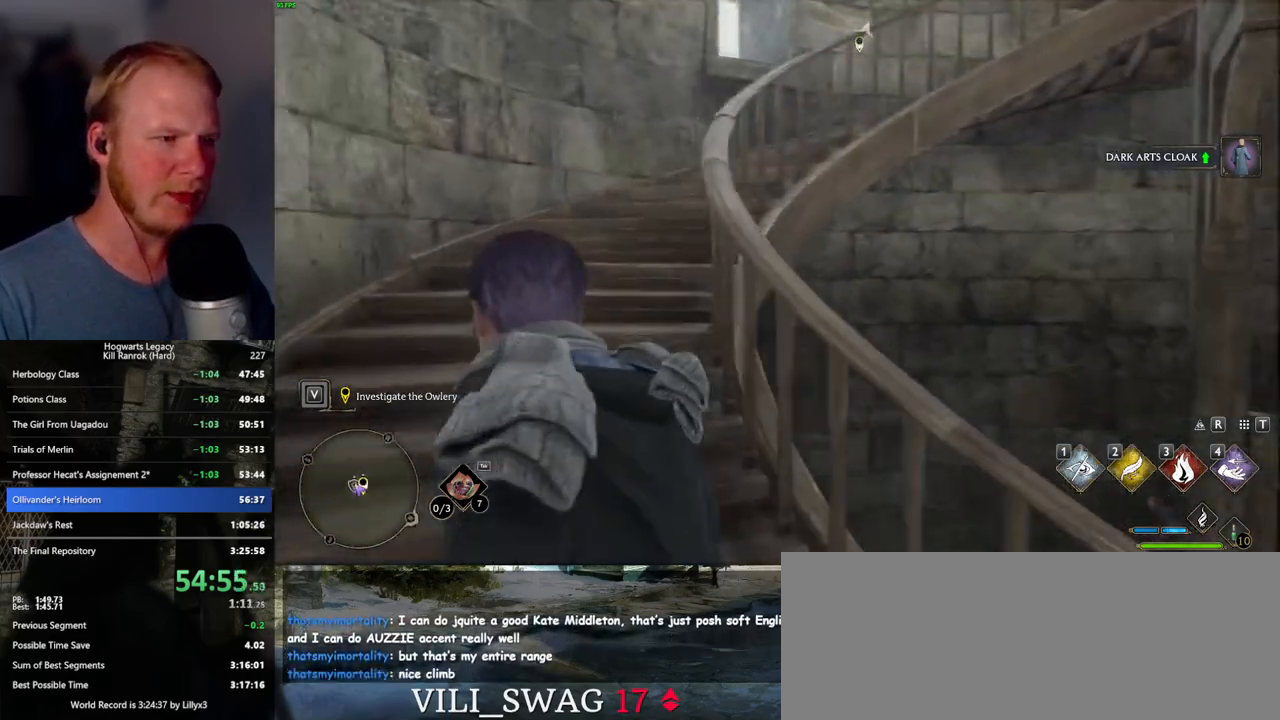
{"keys": ["w"], "mouse": [], "events": []}
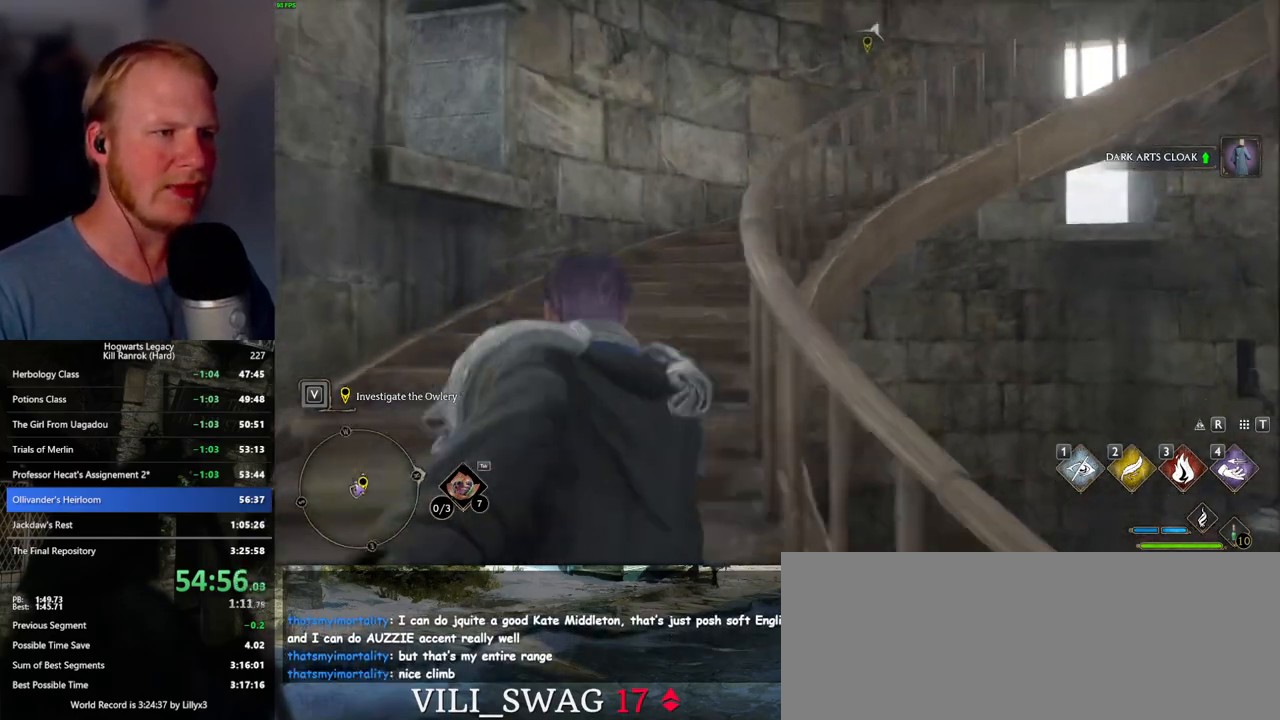
{"keys": ["w"], "mouse": [], "events": []}
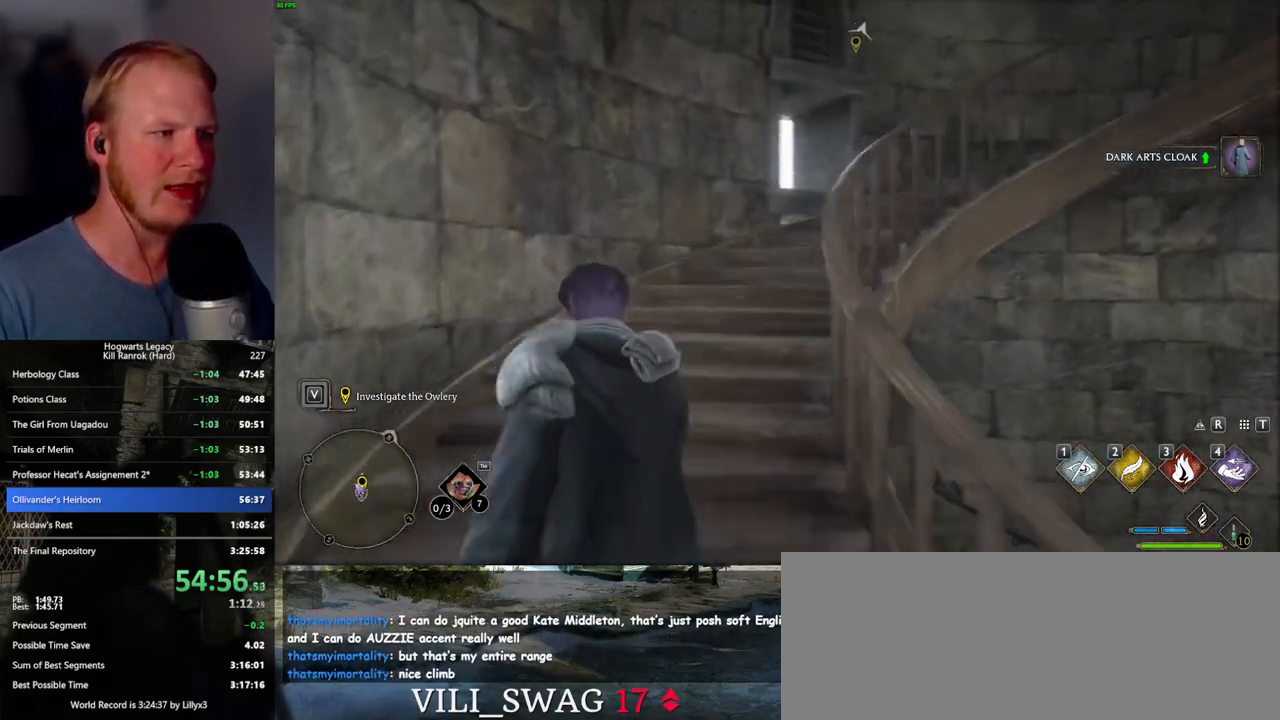
{"keys": ["w"], "mouse": [], "events": []}
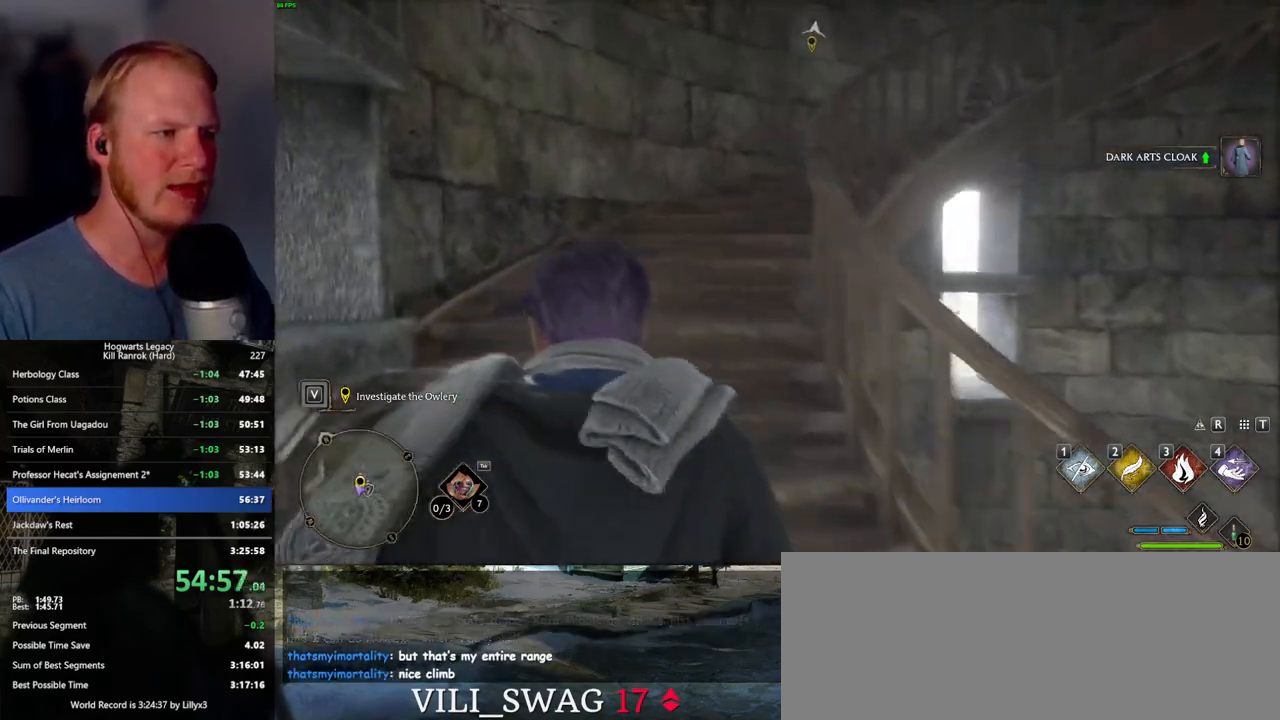
{"keys": ["w"], "mouse": [], "events": []}
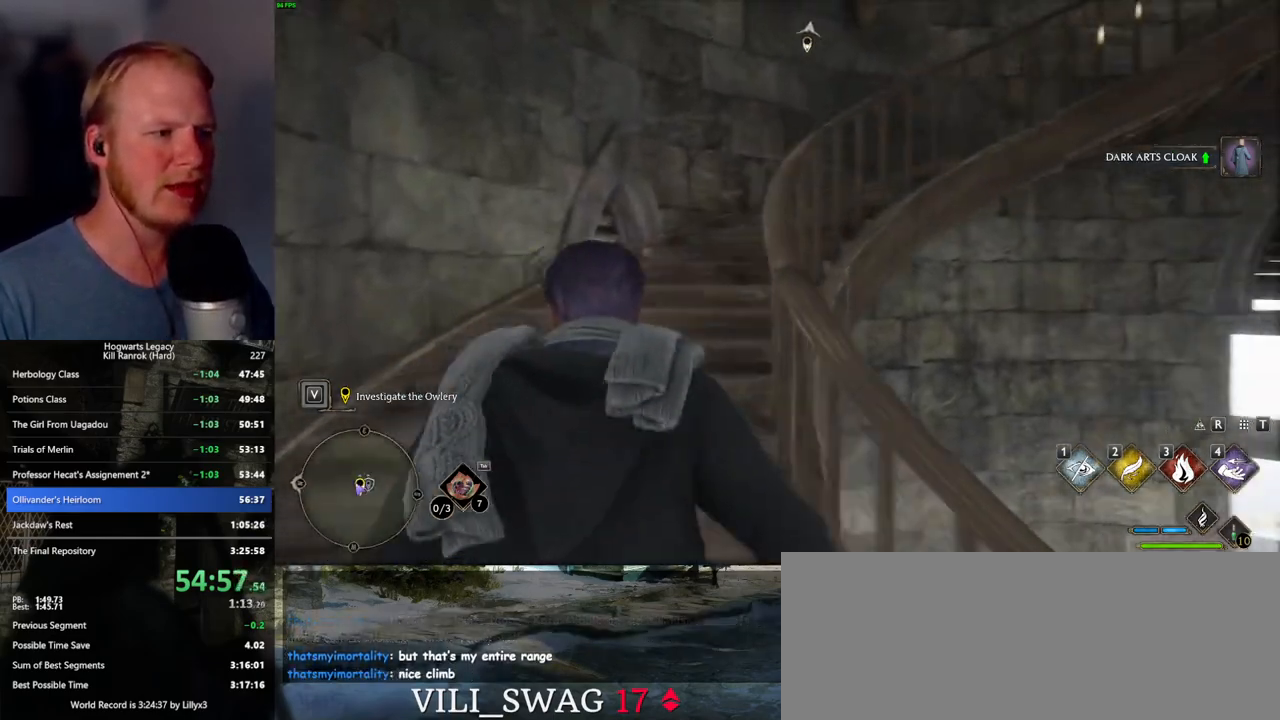
{"keys": ["w"], "mouse": [], "events": []}
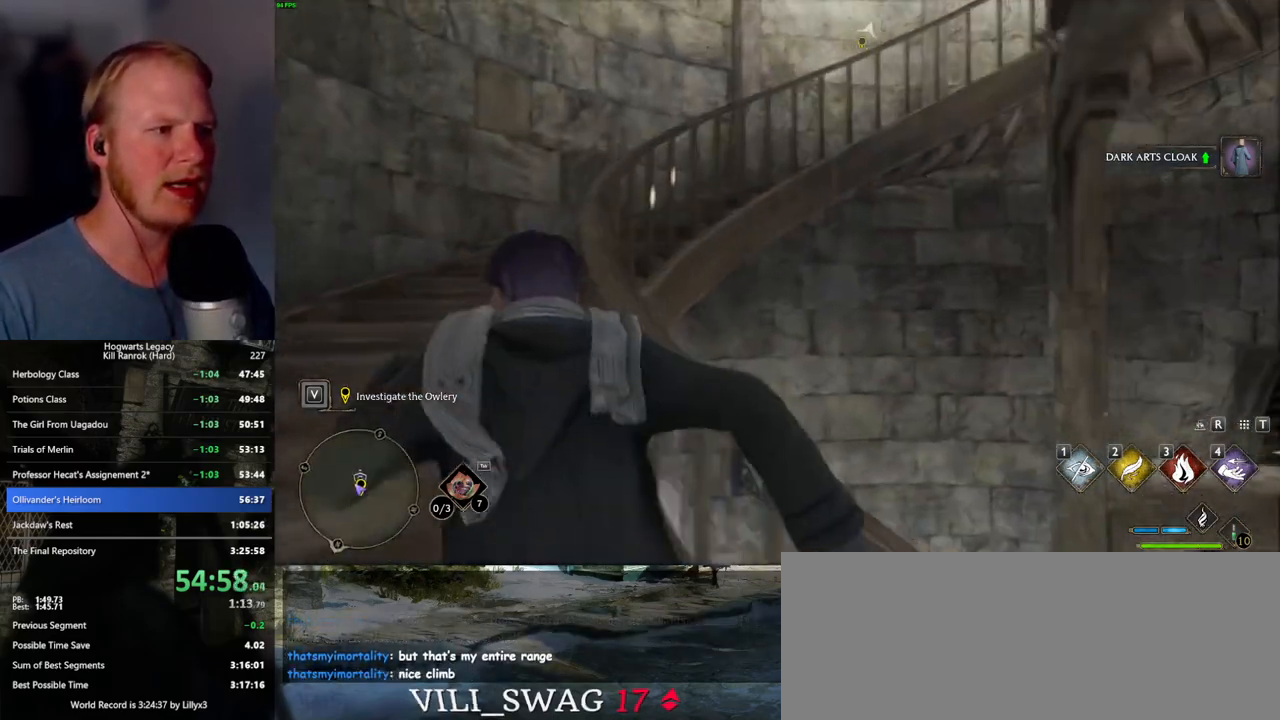
{"keys": ["w"], "mouse": [], "events": []}
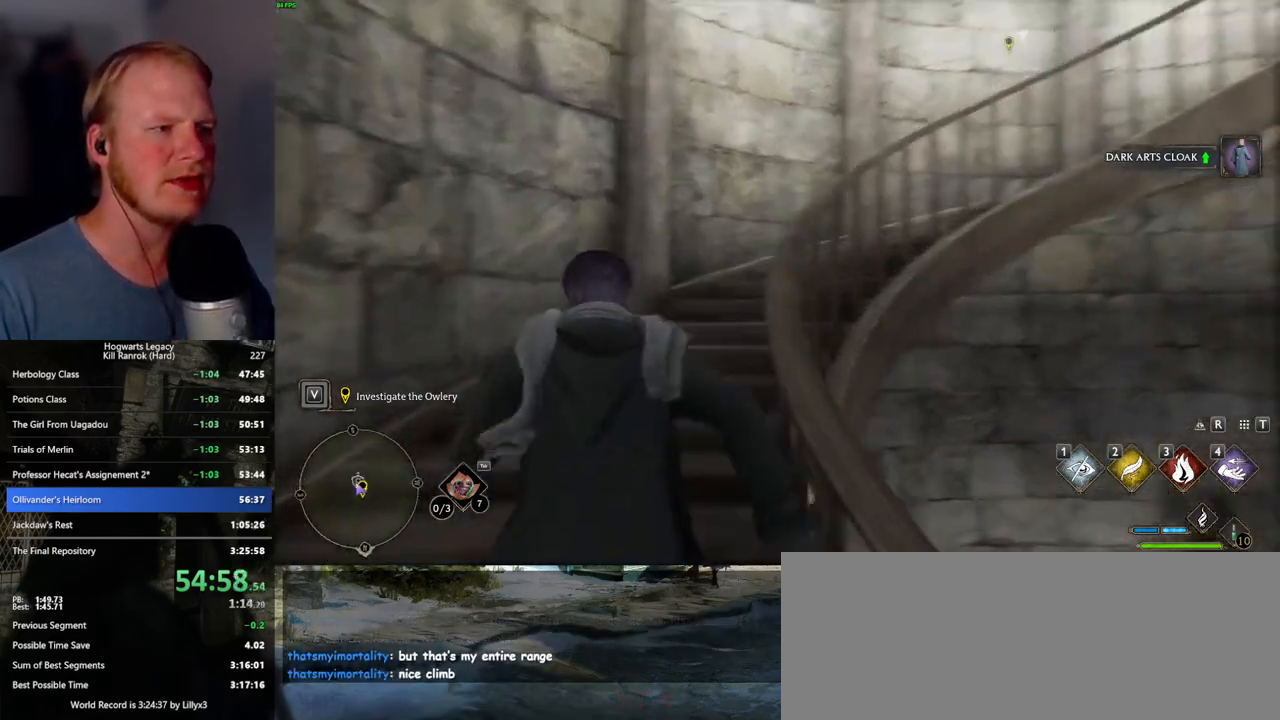
{"keys": ["w"], "mouse": [], "events": []}
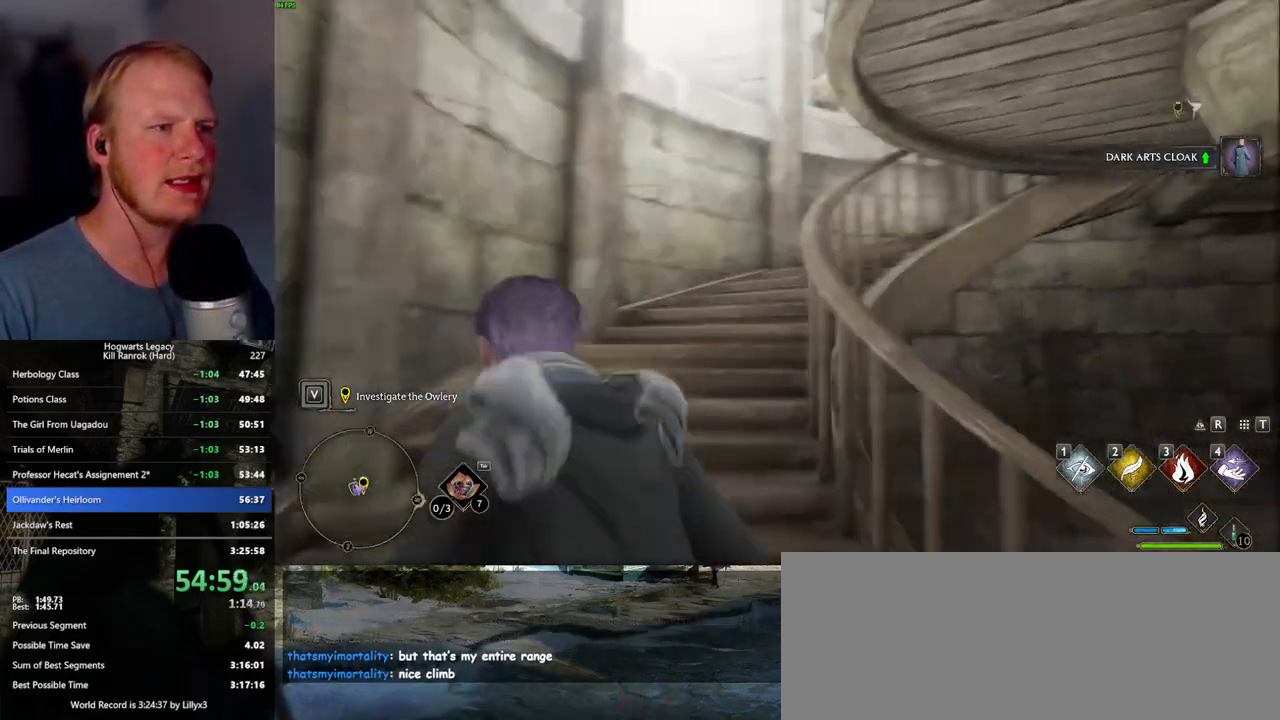
{"keys": ["w"], "mouse": [], "events": []}
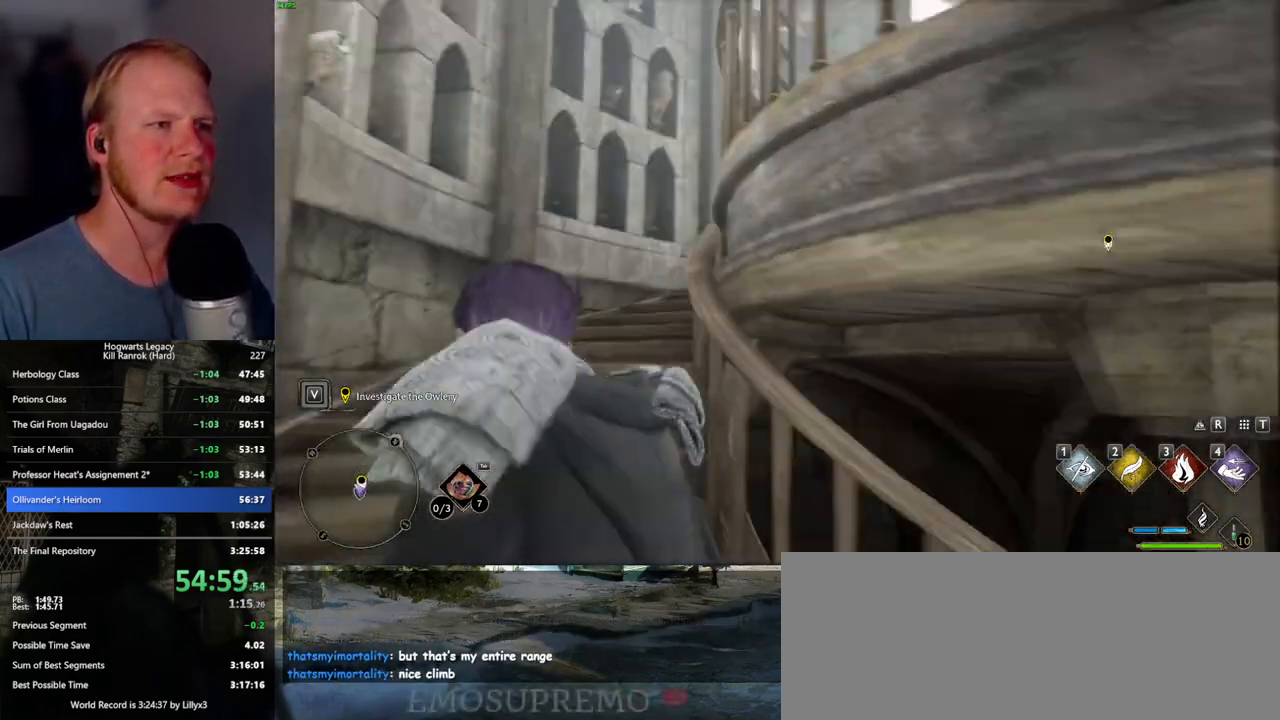
{"keys": ["w"], "mouse": [], "events": []}
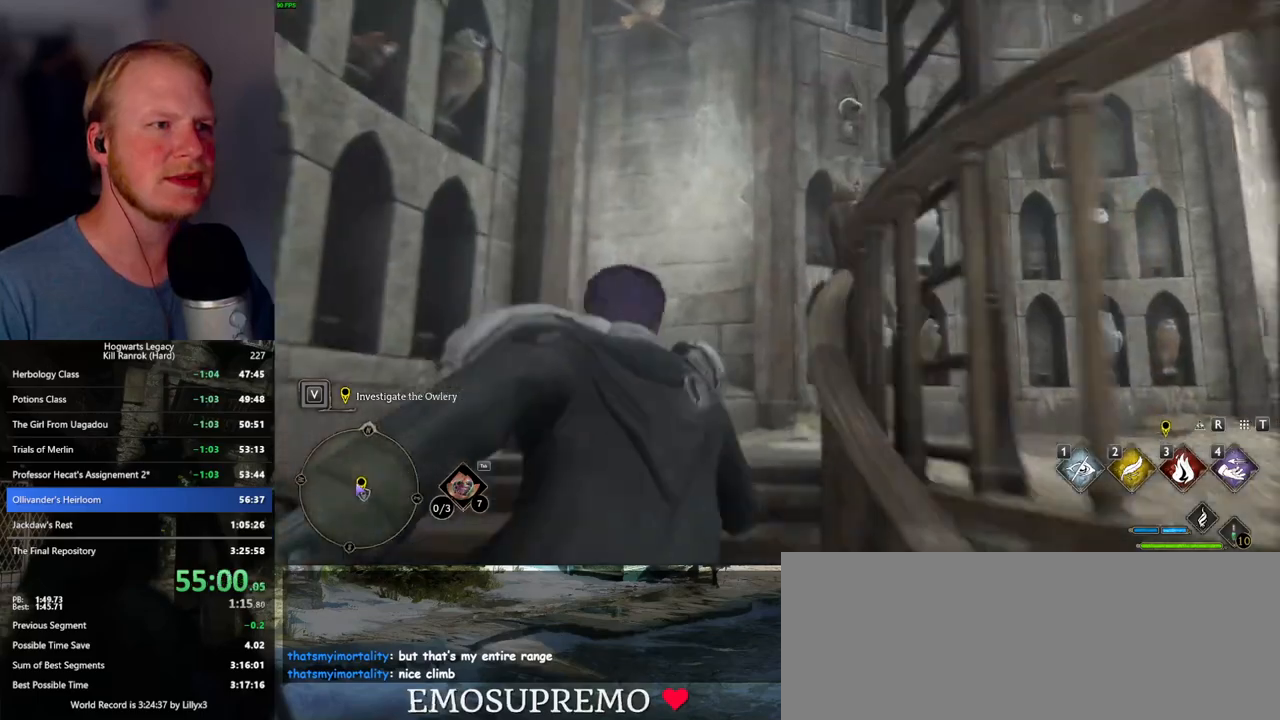
{"keys": ["w"], "mouse": [], "events": [[200, "4", "down"], [334, "4", "up"]]}
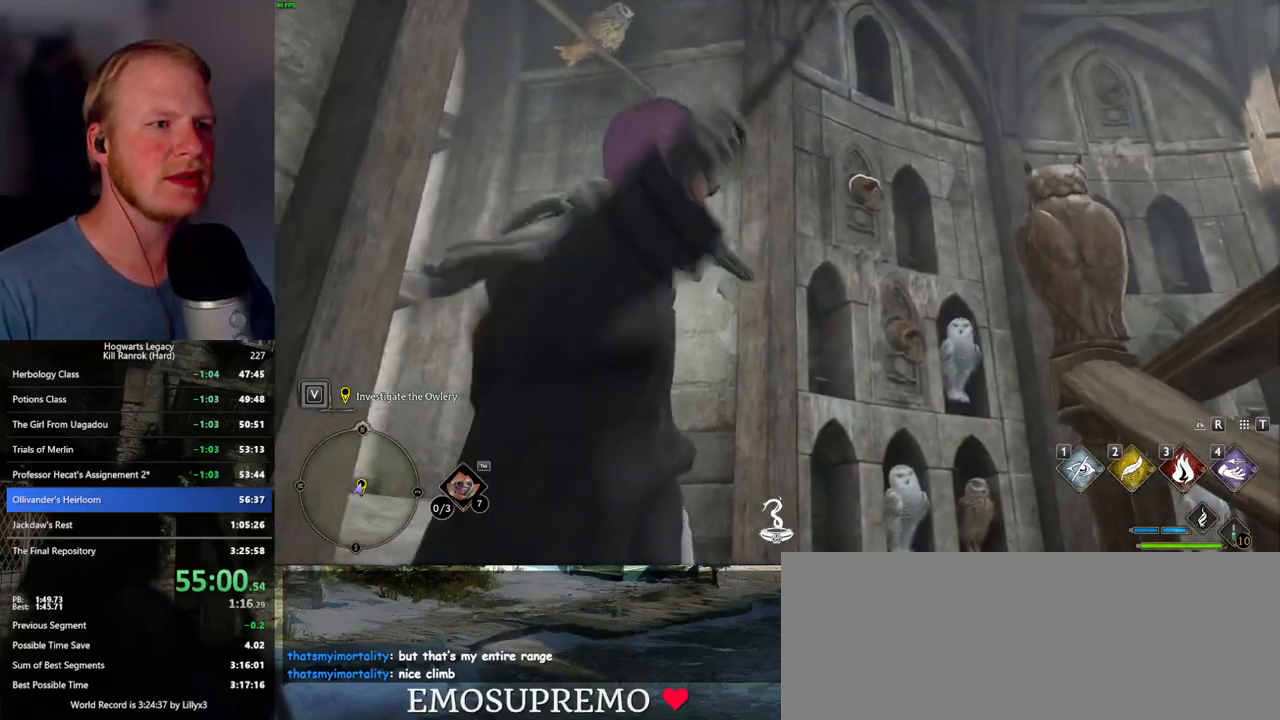
{"keys": ["w"], "mouse": [], "events": [[350, "4", "down"], [484, "4", "up"]]}
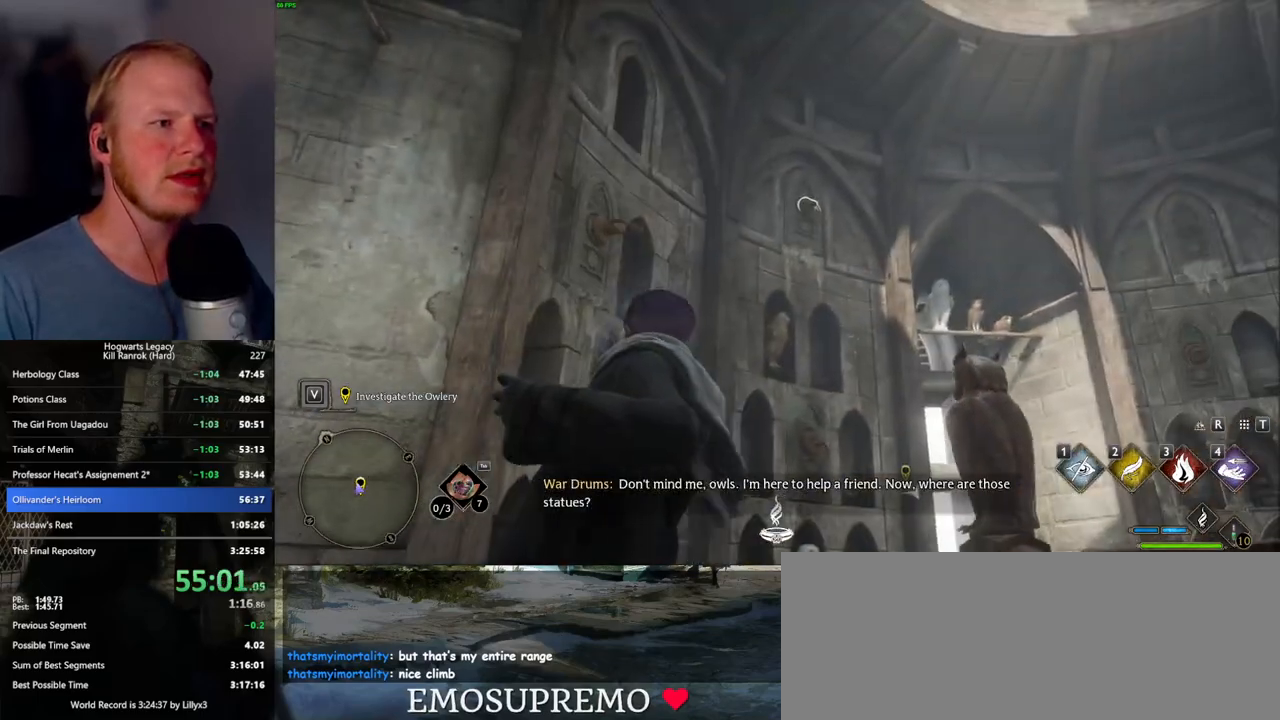
{"keys": ["w"], "mouse": [], "events": [[84, "4", "down"], [184, "4", "up"]]}
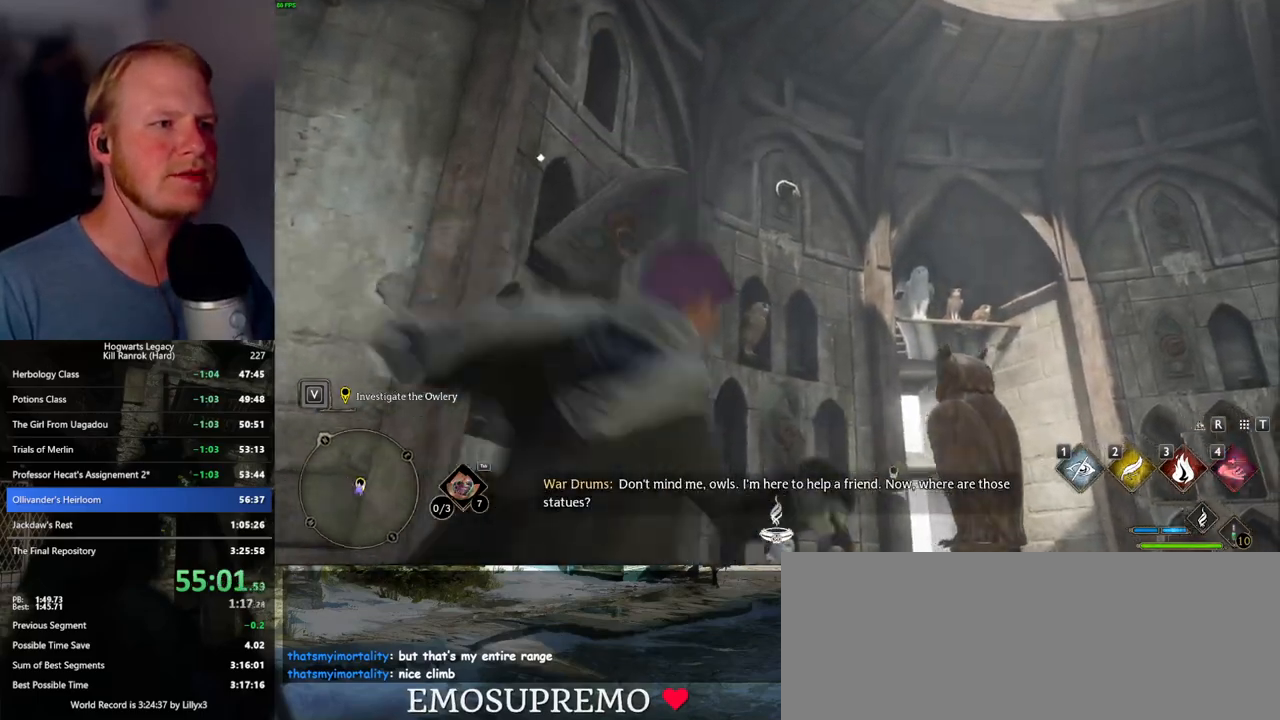
{"keys": ["a", "w"], "mouse": [], "events": [[150, "a", "down"]]}